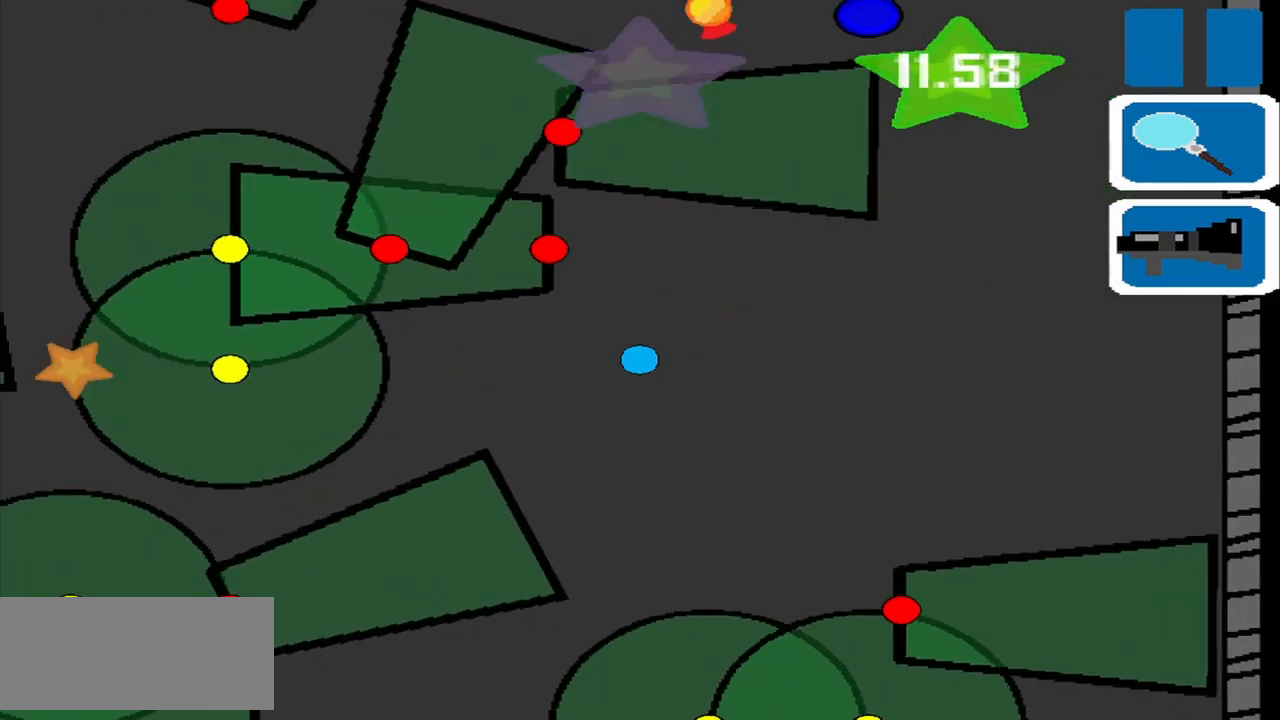
Gameplay with a controller (PlayStation layout); each line is a JSON object with the inputs held at the frame after it. "events" lists button and stick changes between this image and that frame as [ms after this image, input, new state], when the widget could be followed in between. Not read: L2 L3 R2 R3 right_stick.
{"buttons": [], "left_stick": "right", "events": [[459, "left_stick", "right"]]}
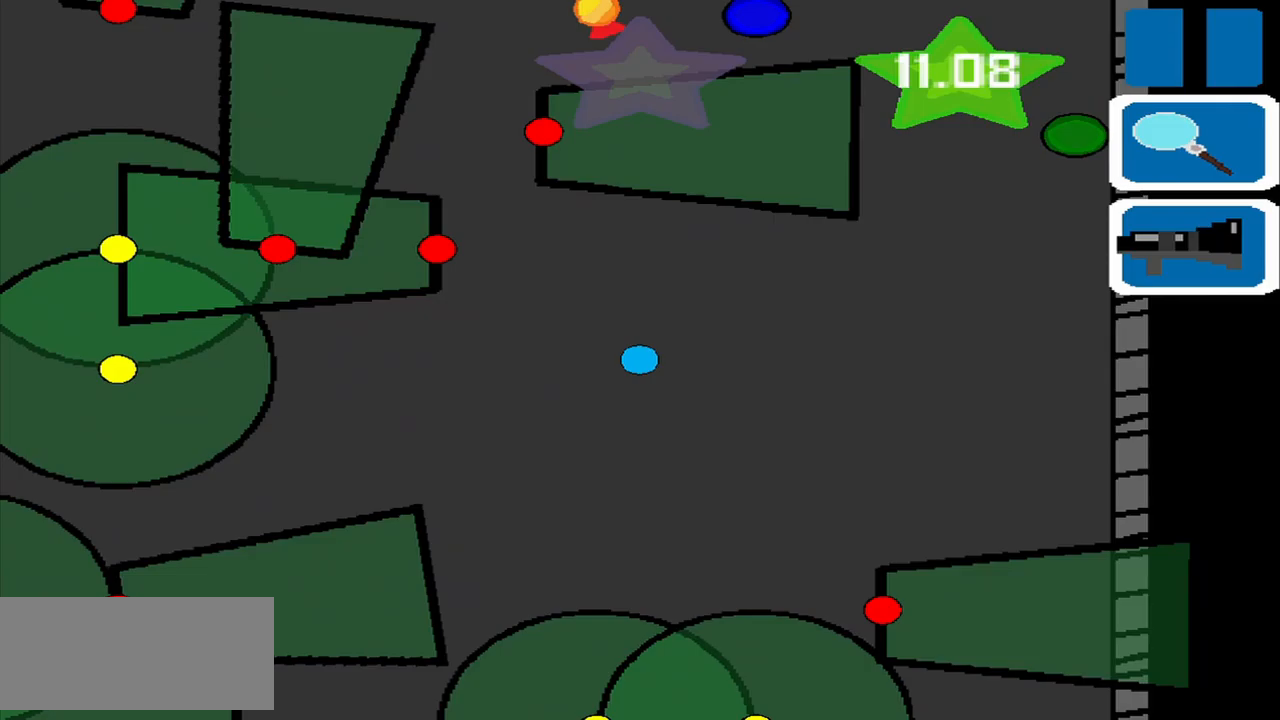
{"buttons": [], "left_stick": "center", "events": [[83, "left_stick", "center"]]}
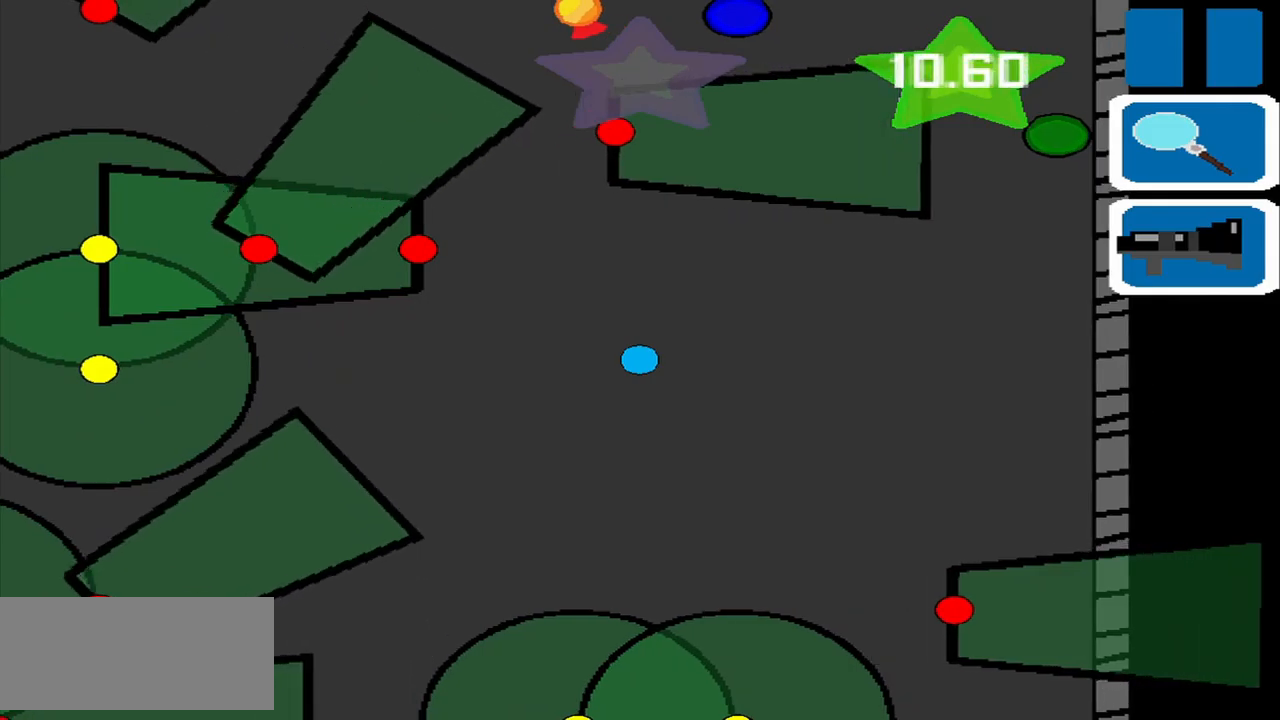
{"buttons": [], "left_stick": "center", "events": []}
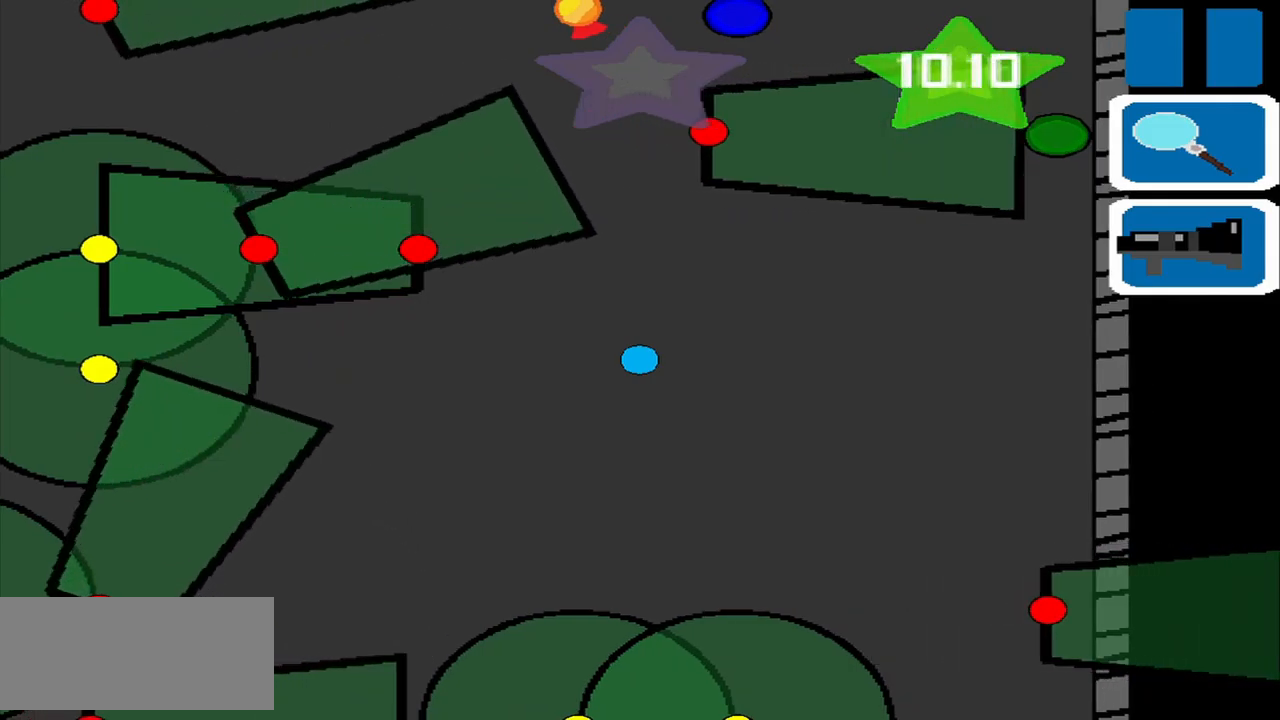
{"buttons": [], "left_stick": "center", "events": [[83, "left_stick", "down-left"], [208, "left_stick", "center"]]}
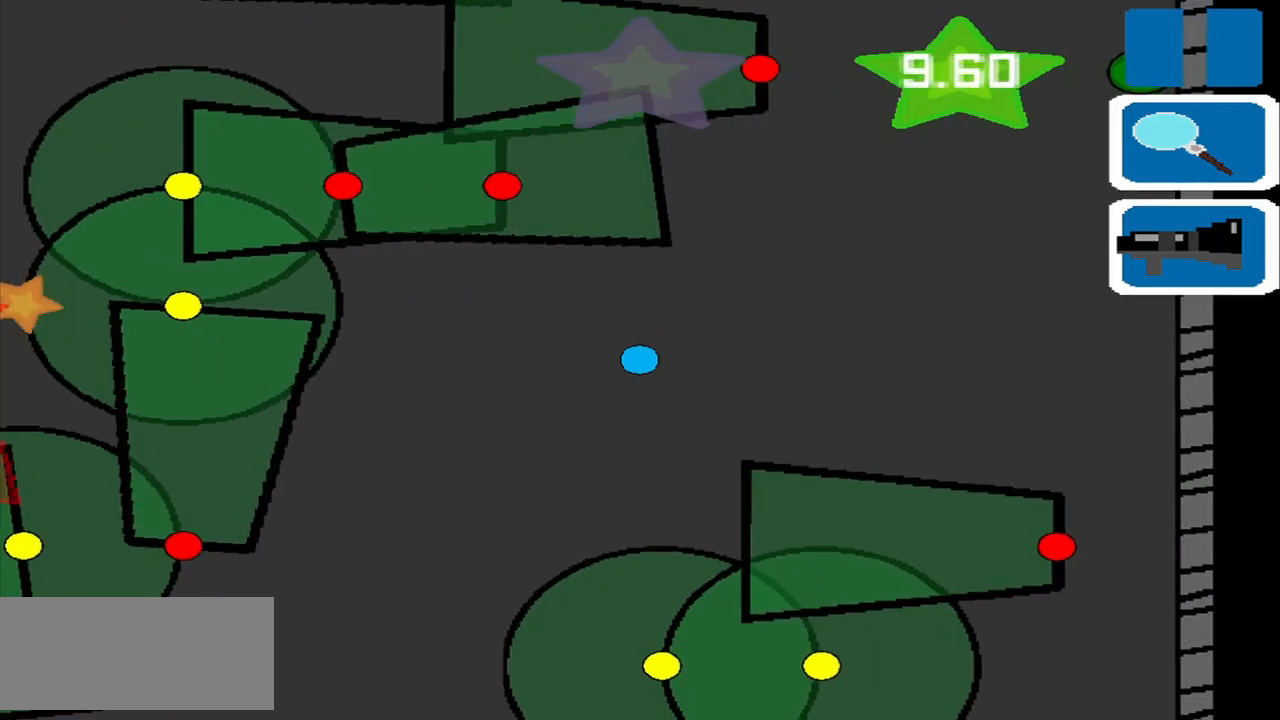
{"buttons": [], "left_stick": "up", "events": [[208, "left_stick", "right"], [333, "left_stick", "up-right"], [458, "left_stick", "up"]]}
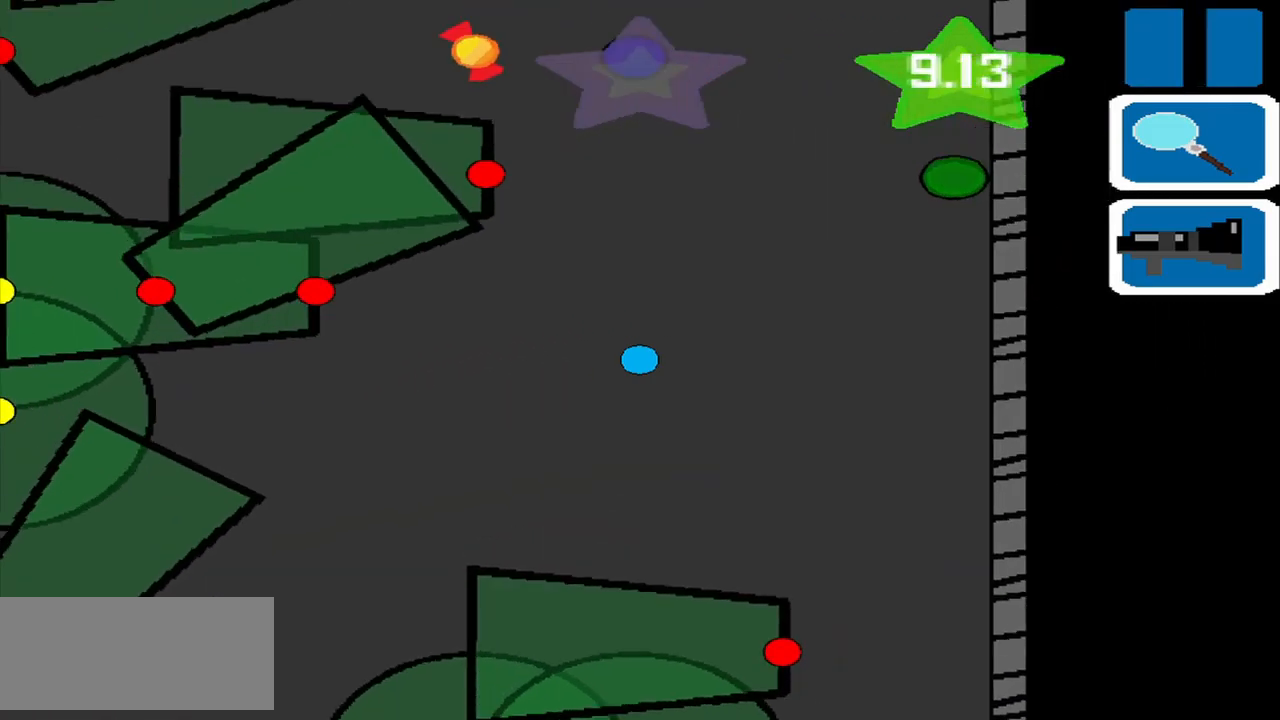
{"buttons": [], "left_stick": "center", "events": [[292, "left_stick", "center"]]}
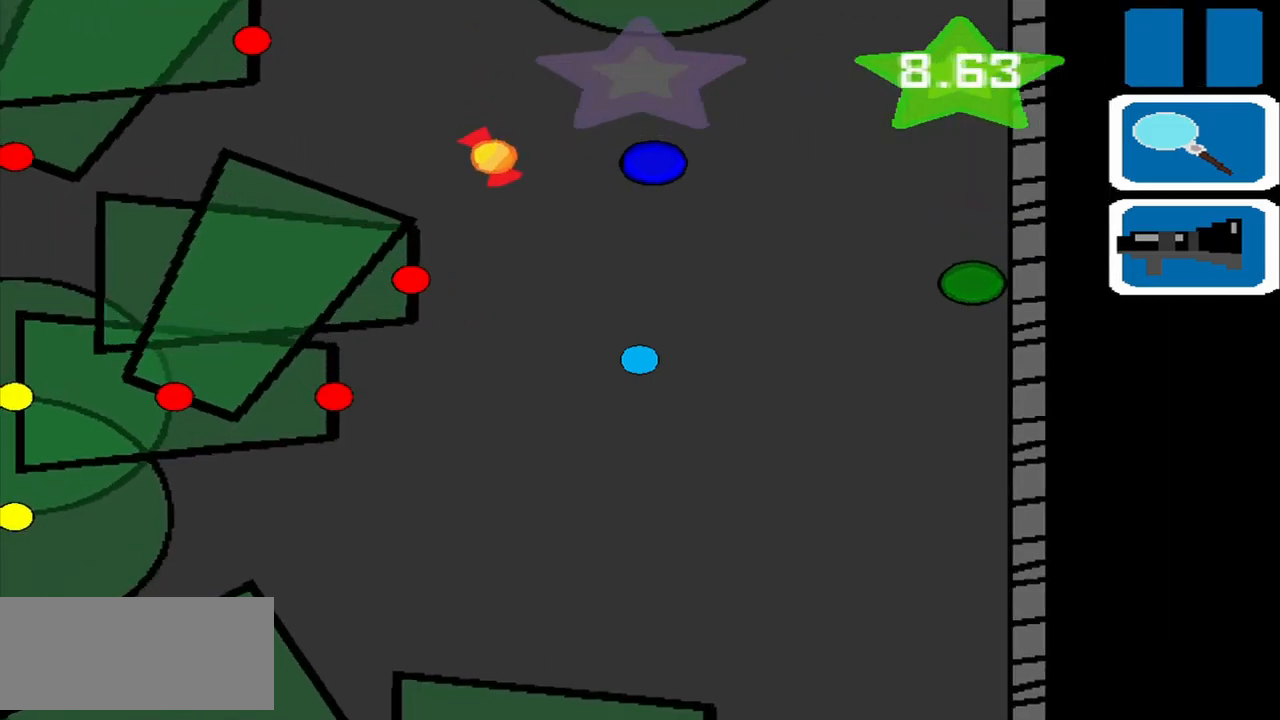
{"buttons": [], "left_stick": "center", "events": [[167, "left_stick", "down-right"], [333, "CROSS", "down"], [333, "left_stick", "center"], [458, "CROSS", "up"]]}
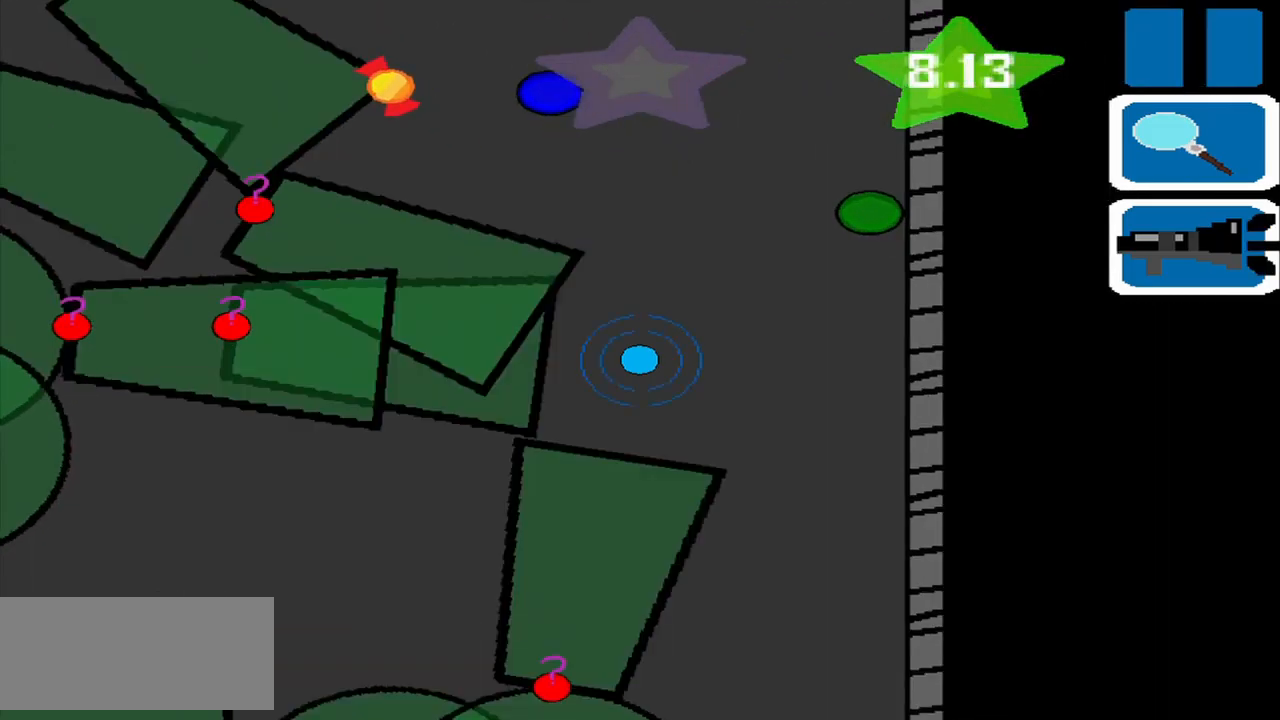
{"buttons": [], "left_stick": "right", "events": [[167, "left_stick", "right"], [292, "left_stick", "center"], [500, "left_stick", "right"]]}
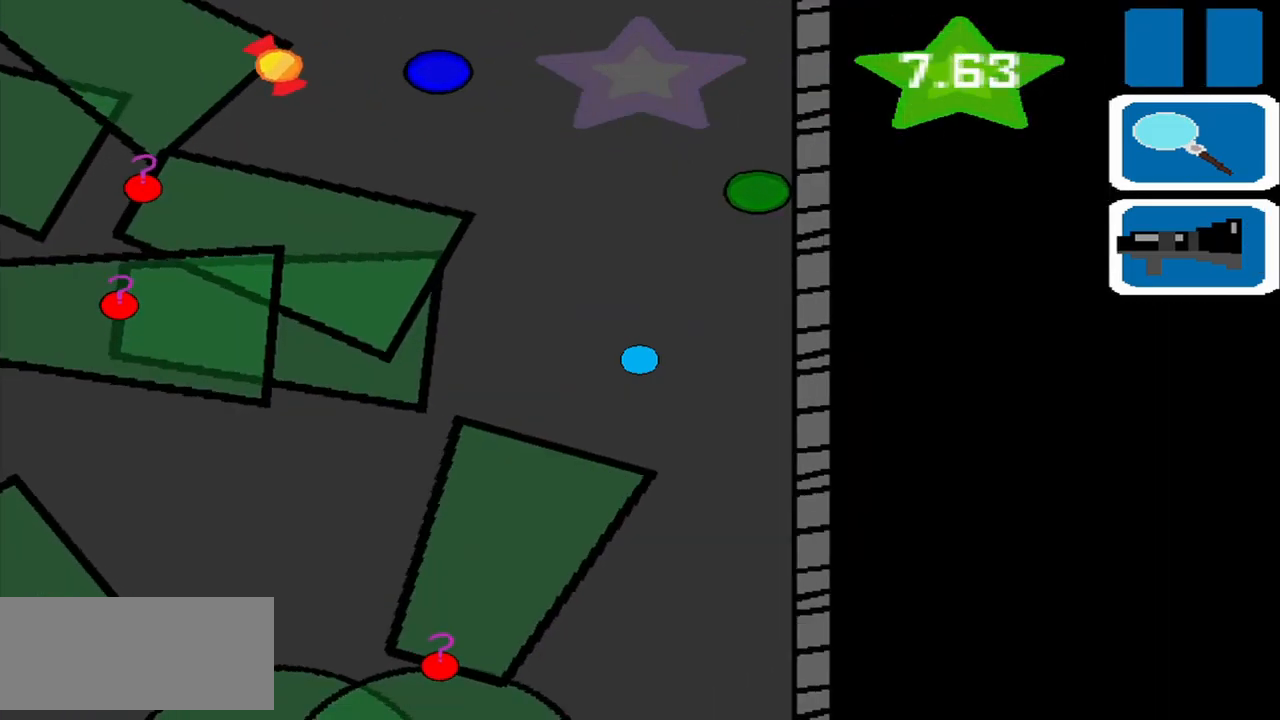
{"buttons": [], "left_stick": "center", "events": [[125, "left_stick", "down-right"], [333, "left_stick", "center"]]}
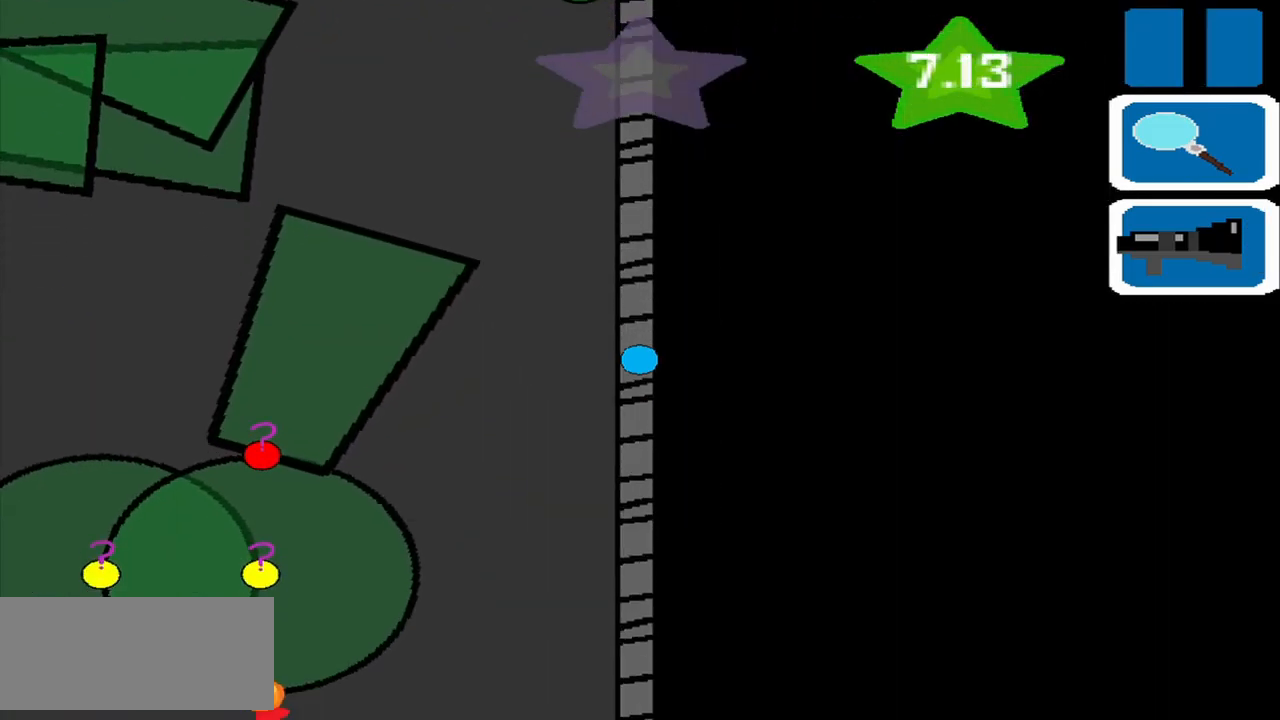
{"buttons": [], "left_stick": "down", "events": [[42, "left_stick", "down"]]}
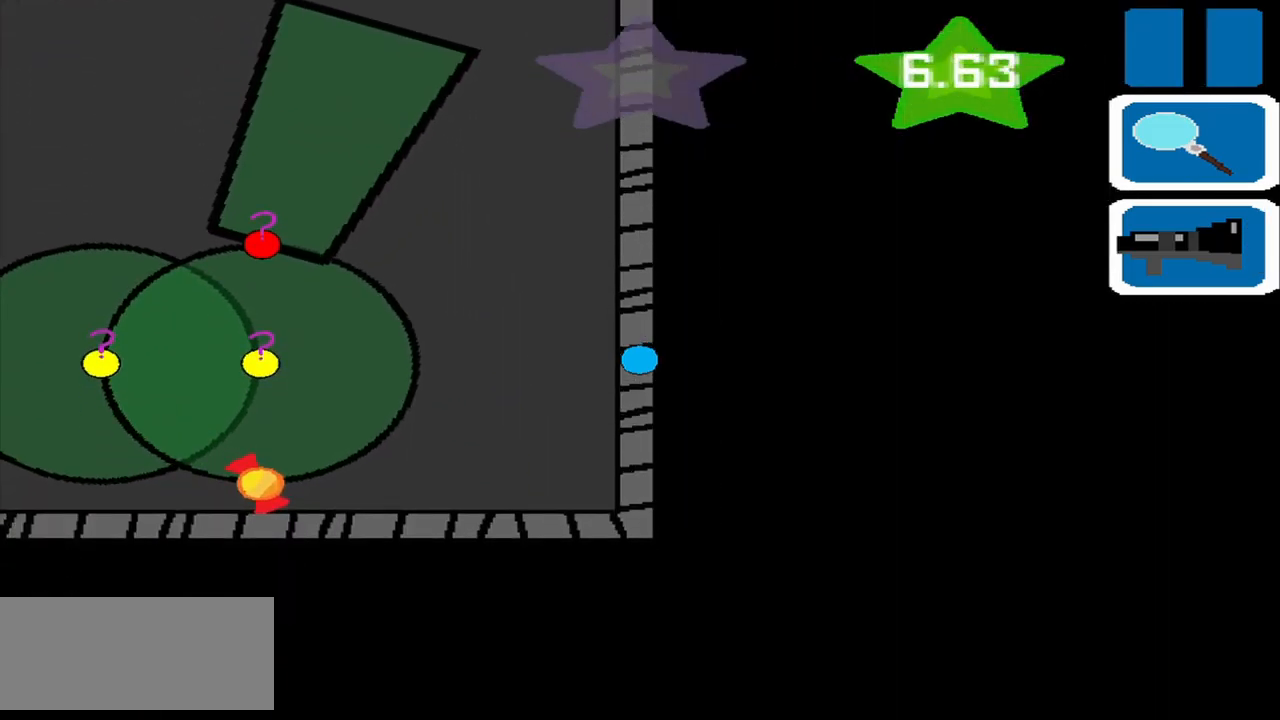
{"buttons": [], "left_stick": "down-left", "events": [[208, "left_stick", "down-left"]]}
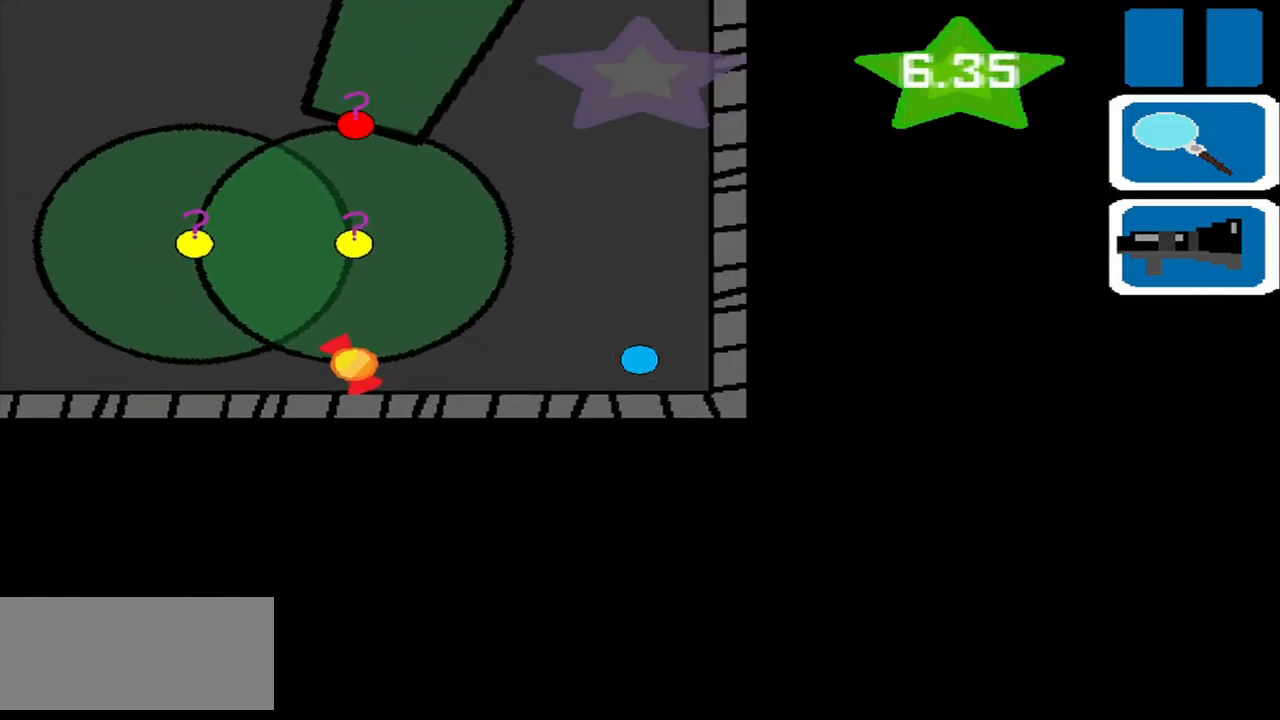
{"buttons": [], "left_stick": "center", "events": [[416, "left_stick", "center"]]}
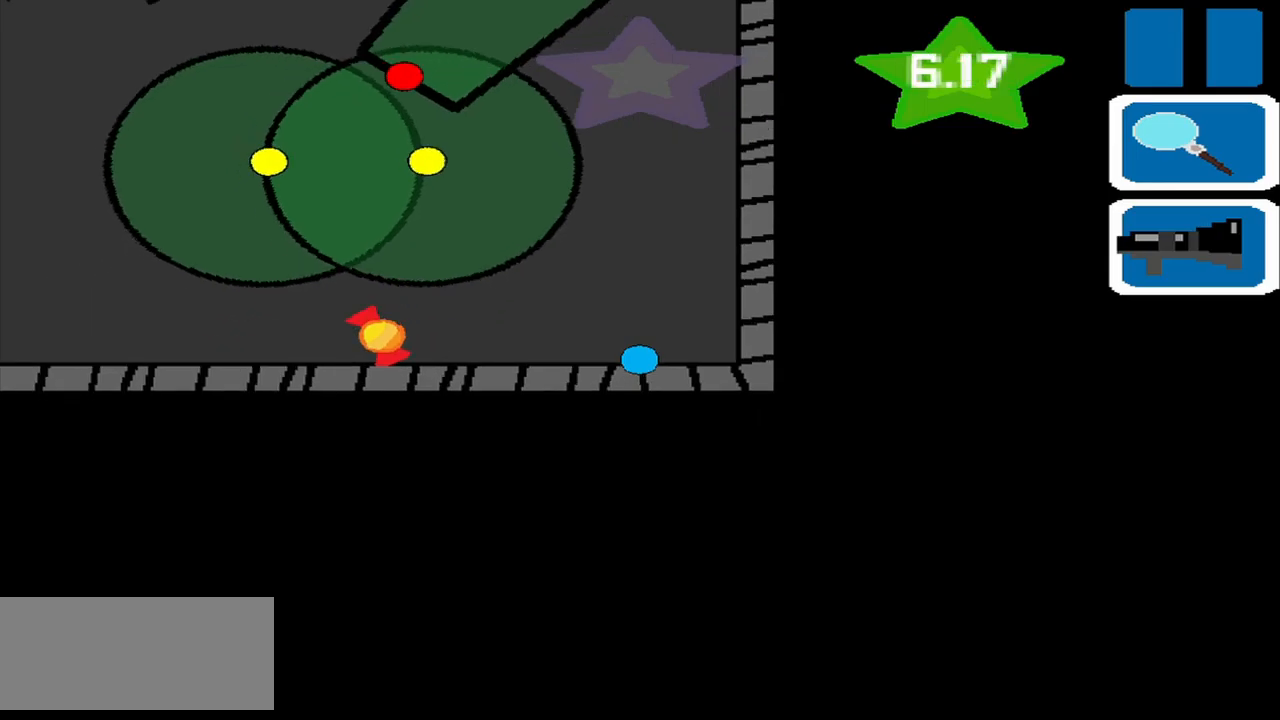
{"buttons": [], "left_stick": "left", "events": [[167, "left_stick", "down-left"], [292, "left_stick", "left"]]}
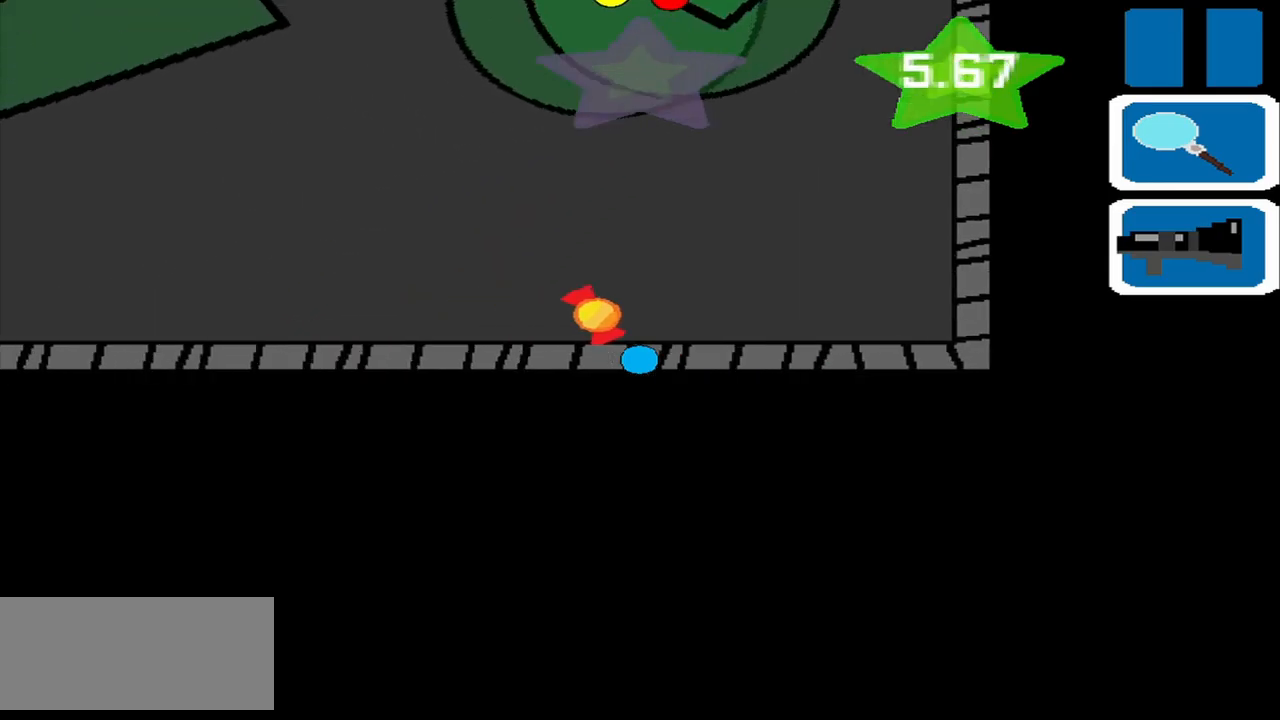
{"buttons": ["SQUARE"], "left_stick": "up", "events": [[209, "left_stick", "up-left"], [417, "left_stick", "up"], [500, "SQUARE", "down"]]}
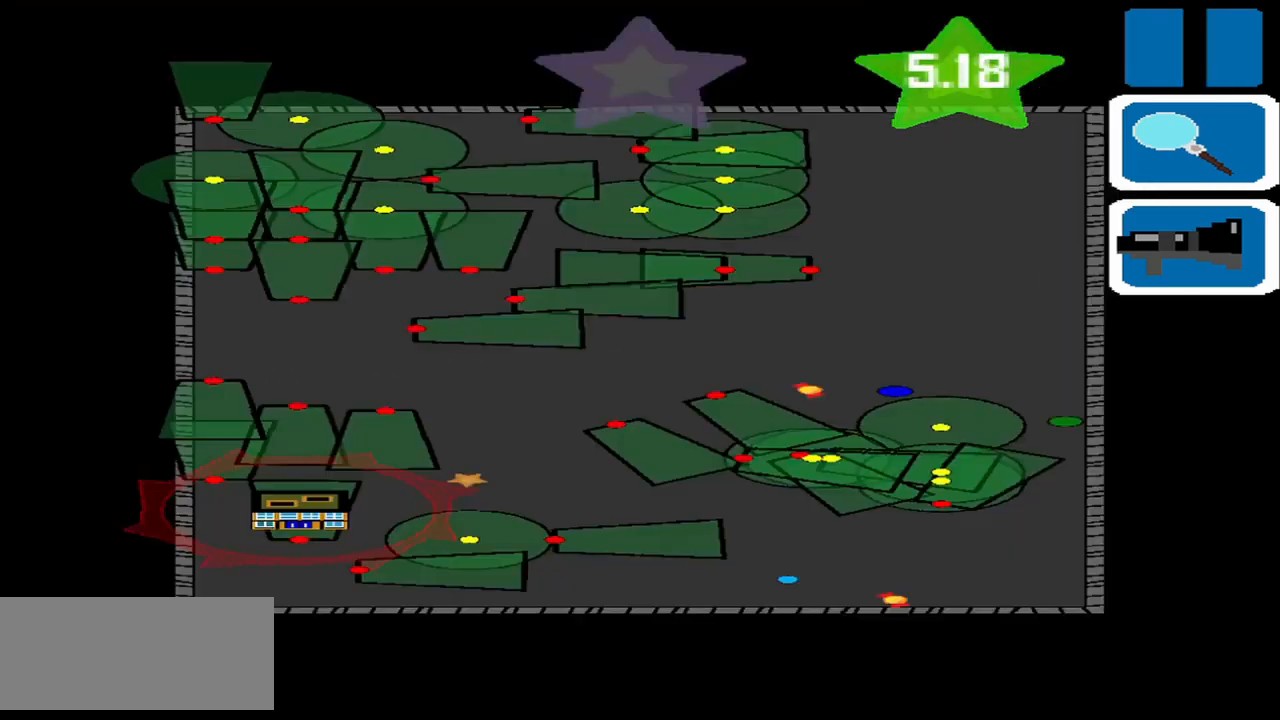
{"buttons": [], "left_stick": "center", "events": [[42, "left_stick", "center"], [125, "SQUARE", "up"]]}
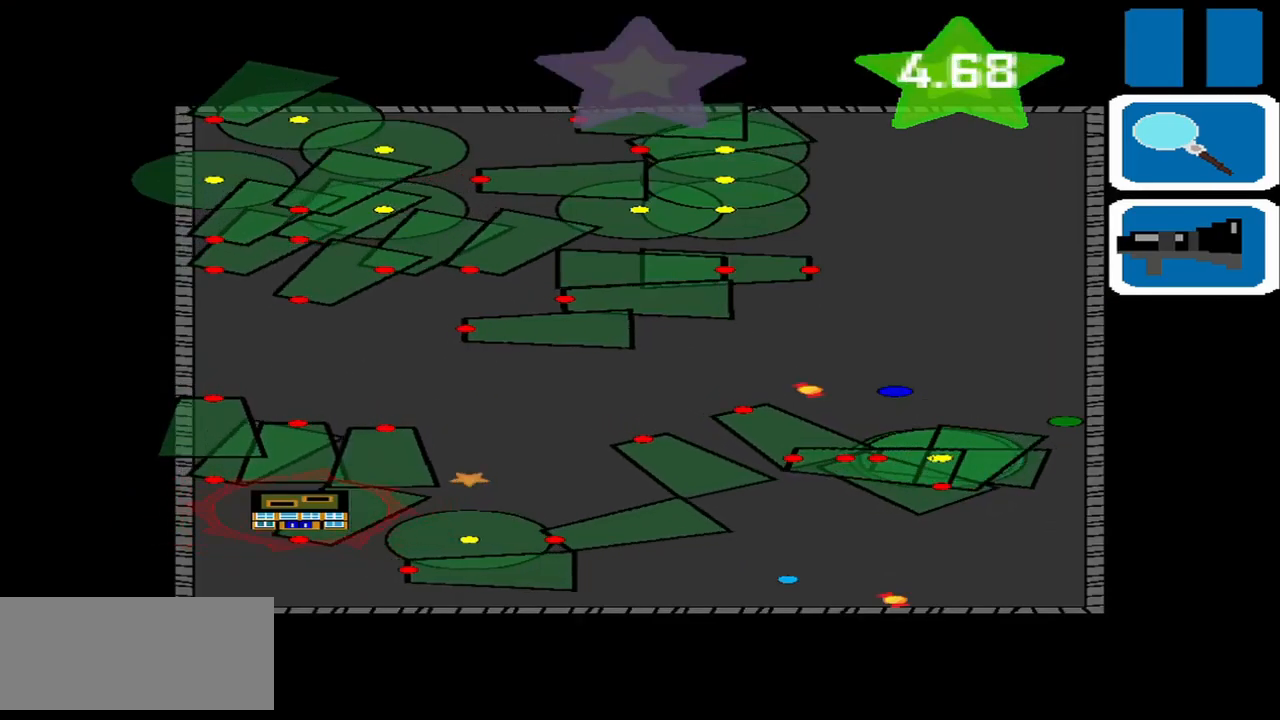
{"buttons": [], "left_stick": "center", "events": [[167, "SQUARE", "down"], [292, "SQUARE", "up"], [292, "left_stick", "up-left"], [500, "left_stick", "center"]]}
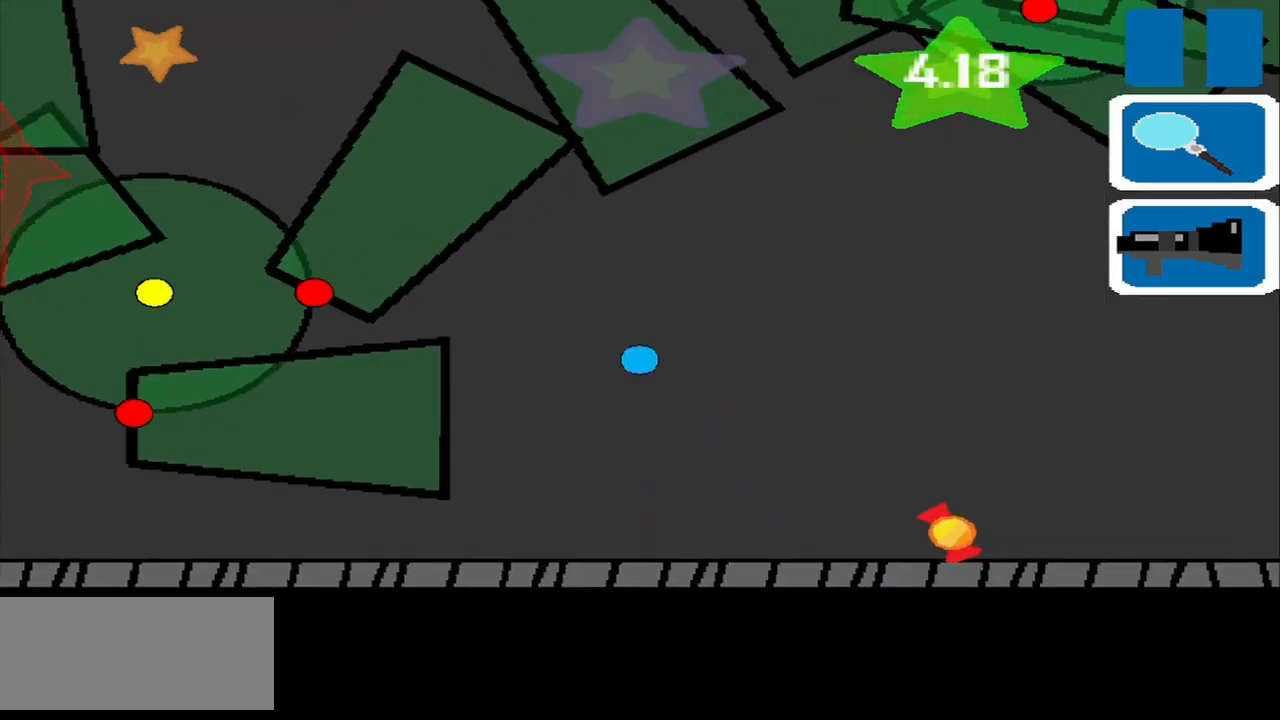
{"buttons": [], "left_stick": "up-left", "events": [[417, "left_stick", "up-left"]]}
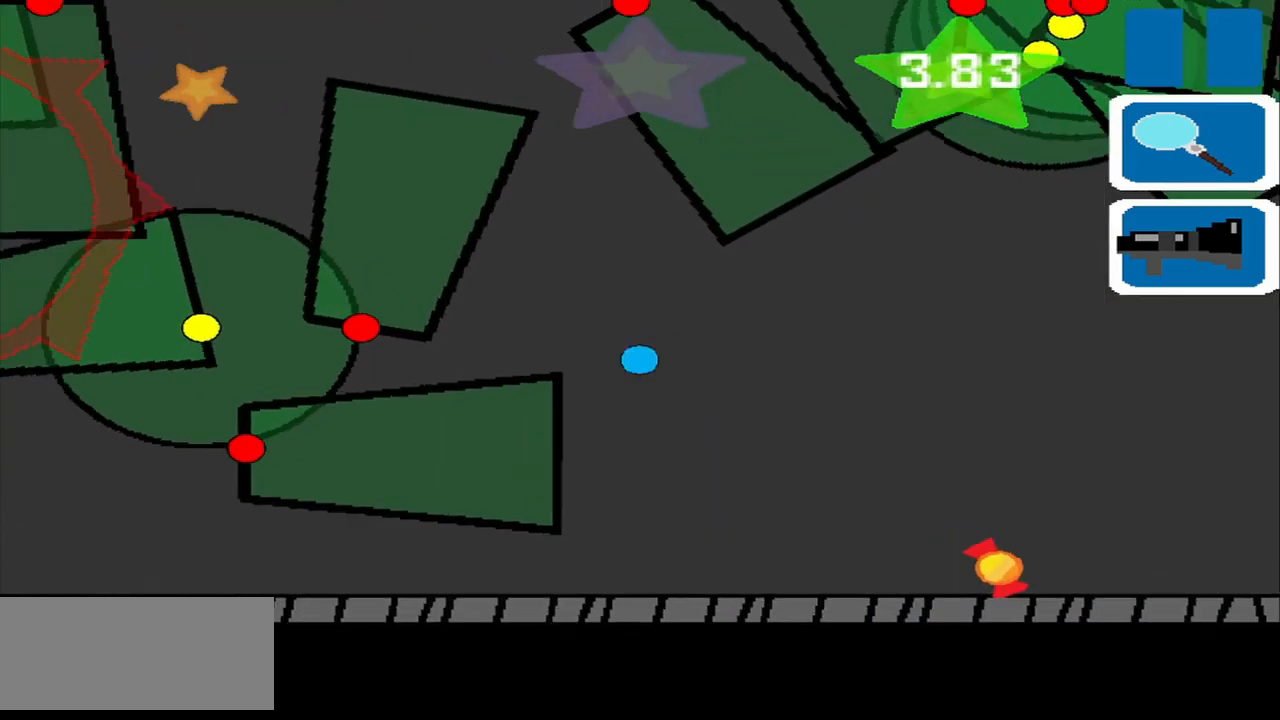
{"buttons": [], "left_stick": "up", "events": [[42, "left_stick", "up"], [250, "left_stick", "center"], [417, "left_stick", "up-left"], [500, "left_stick", "up"]]}
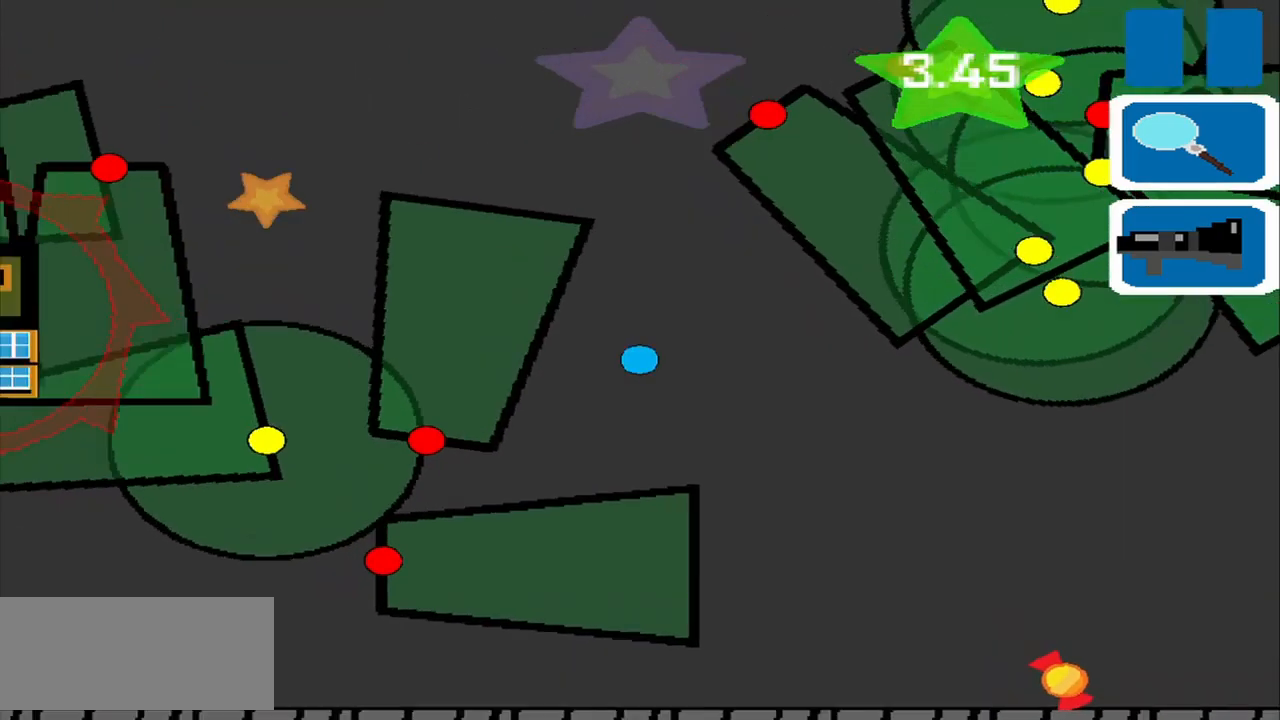
{"buttons": [], "left_stick": "up-left", "events": [[500, "left_stick", "up-left"]]}
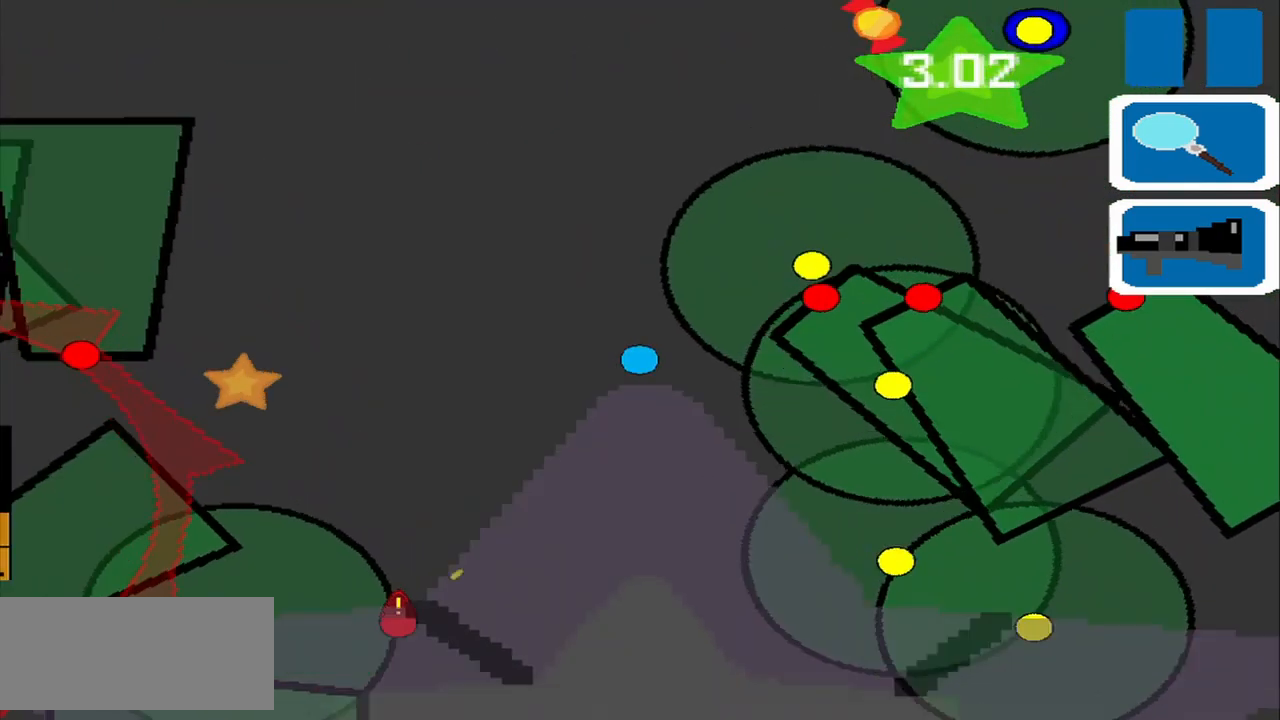
{"buttons": [], "left_stick": "left", "events": [[84, "left_stick", "left"]]}
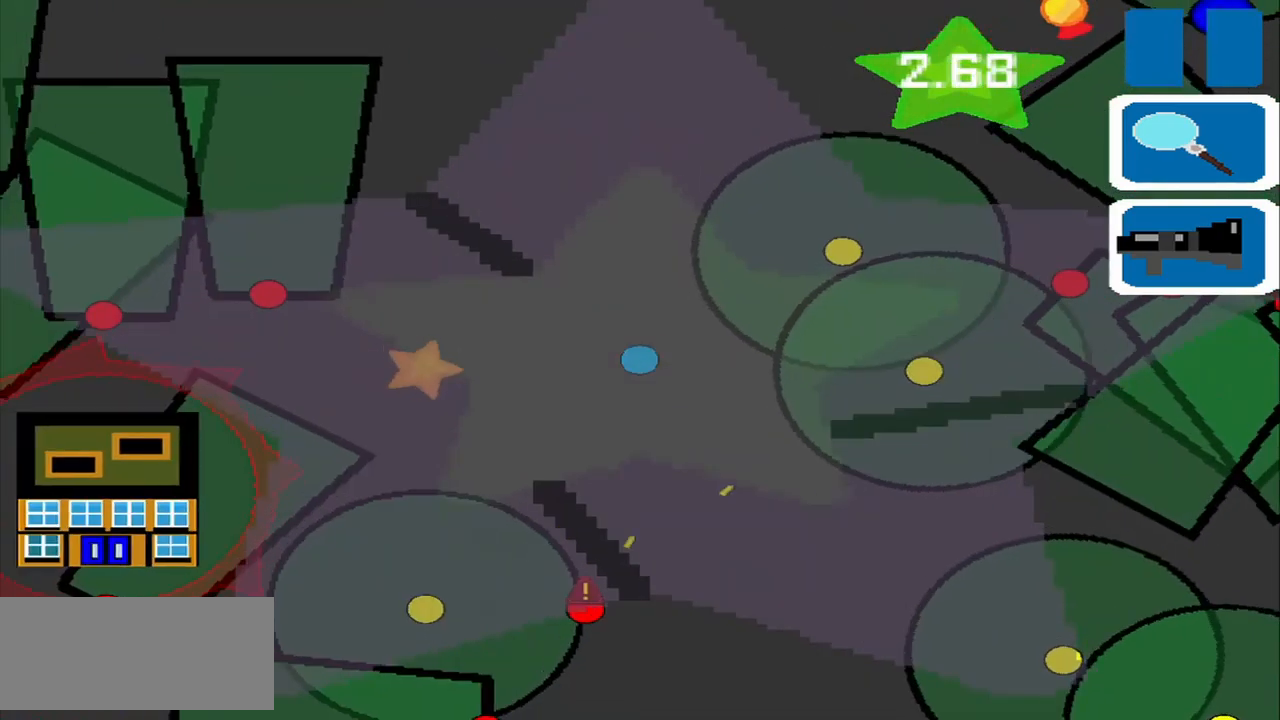
{"buttons": [], "left_stick": "left", "events": []}
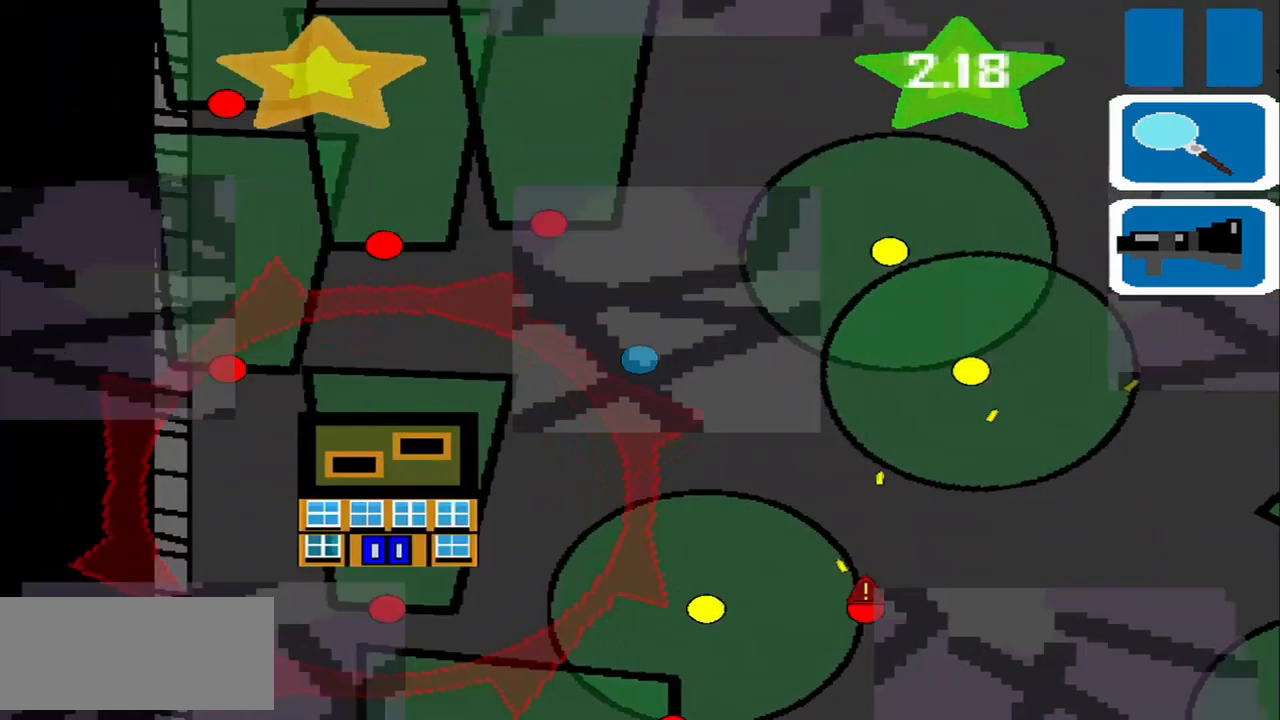
{"buttons": [], "left_stick": "left", "events": [[167, "left_stick", "down-right"], [417, "left_stick", "down-left"], [500, "left_stick", "left"]]}